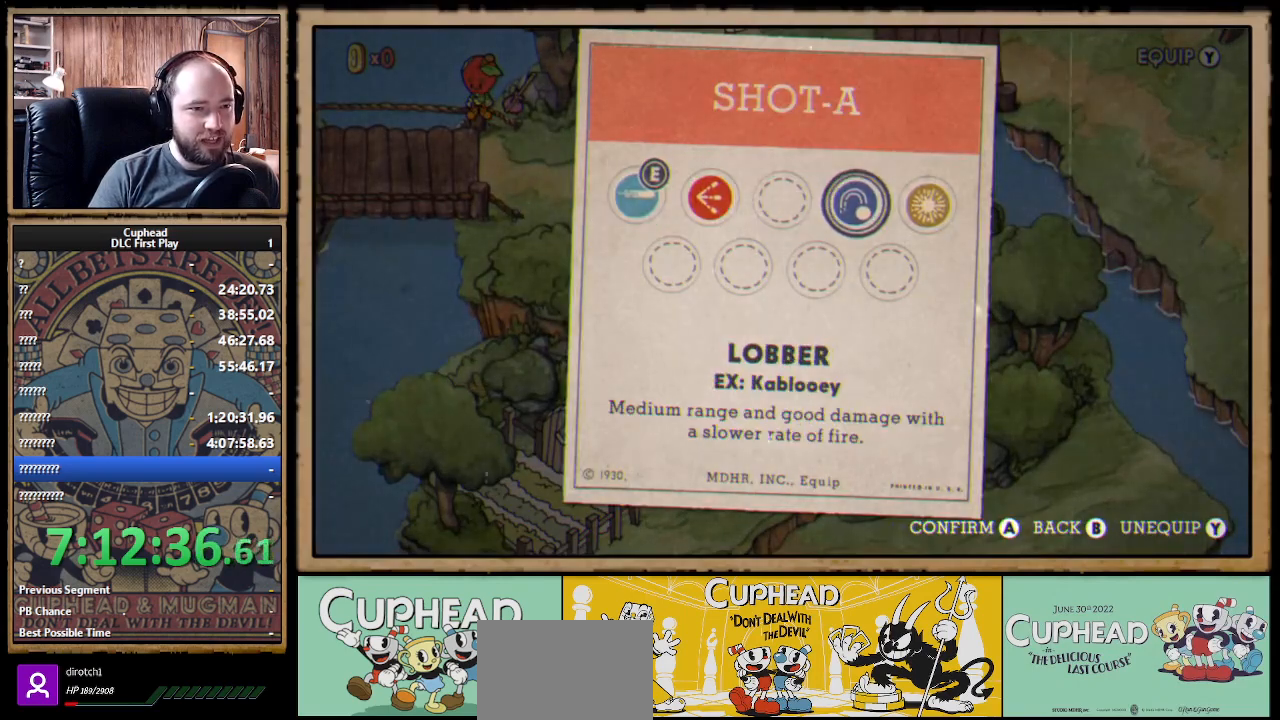
Gameplay with a controller (Xbox layout); each line is a JSON object with the inputs held at the frame after it. "events" lists button and stick changes between this image and that frame as [ms after this image, input, new state], when the widget could be followed in between.
{"buttons": [], "left_stick": "center", "right_stick": "center", "events": [[100, "DPAD_RIGHT", "up"]]}
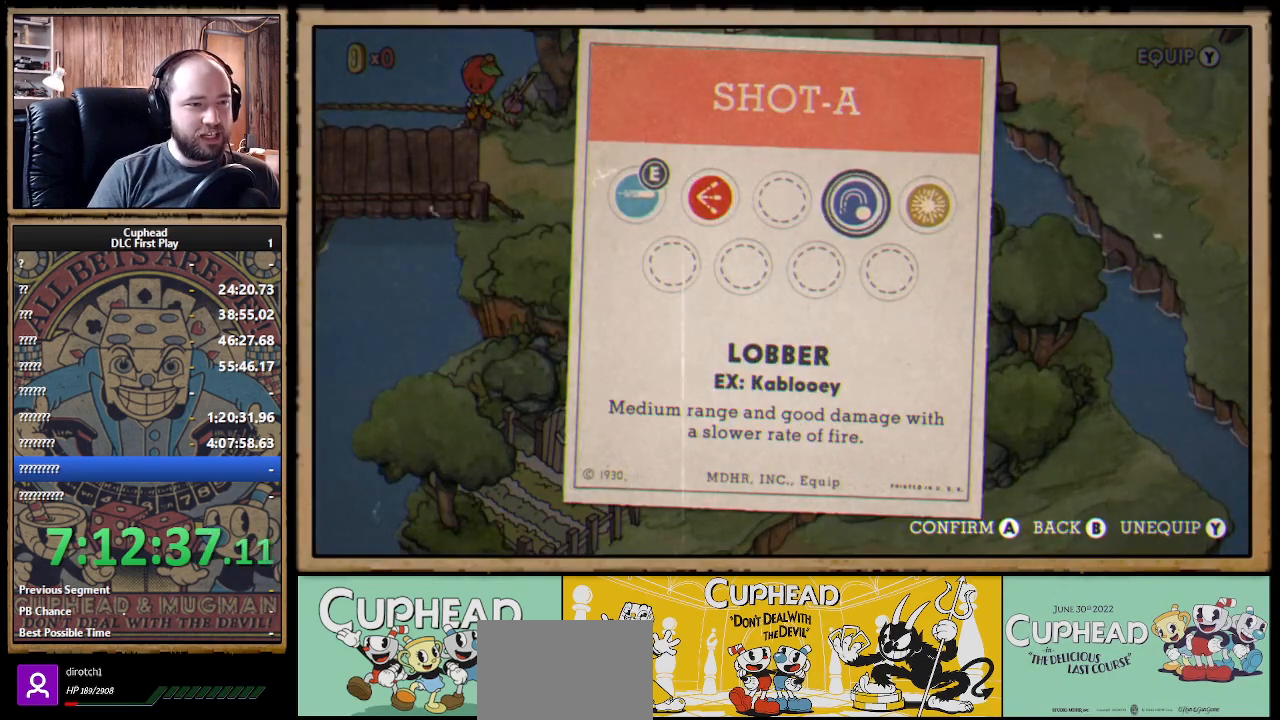
{"buttons": [], "left_stick": "center", "right_stick": "center", "events": []}
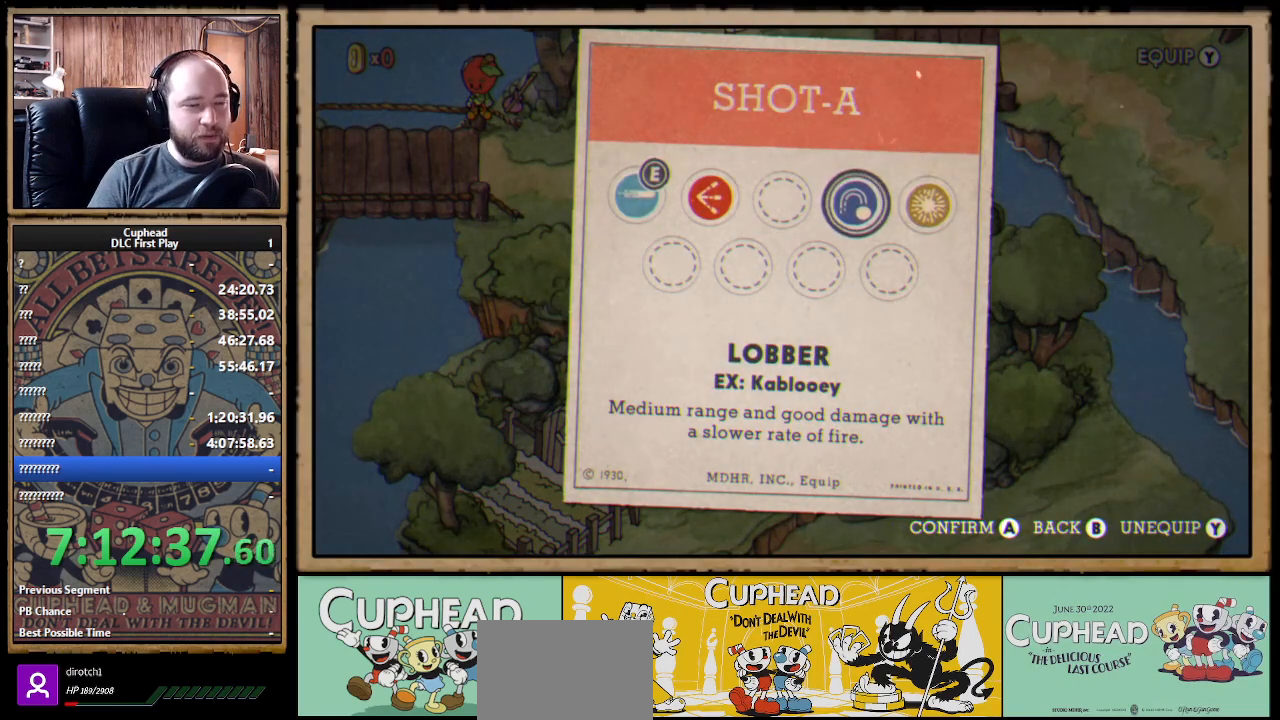
{"buttons": [], "left_stick": "center", "right_stick": "center", "events": []}
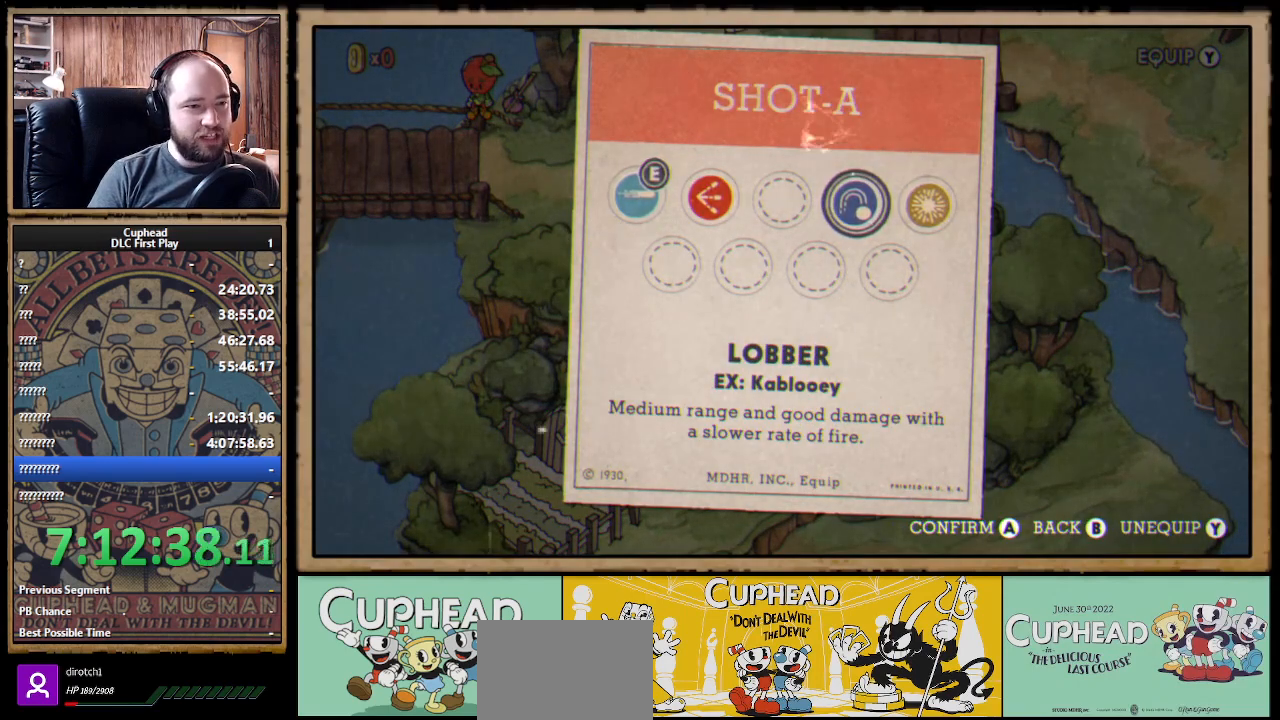
{"buttons": [], "left_stick": "center", "right_stick": "center", "events": []}
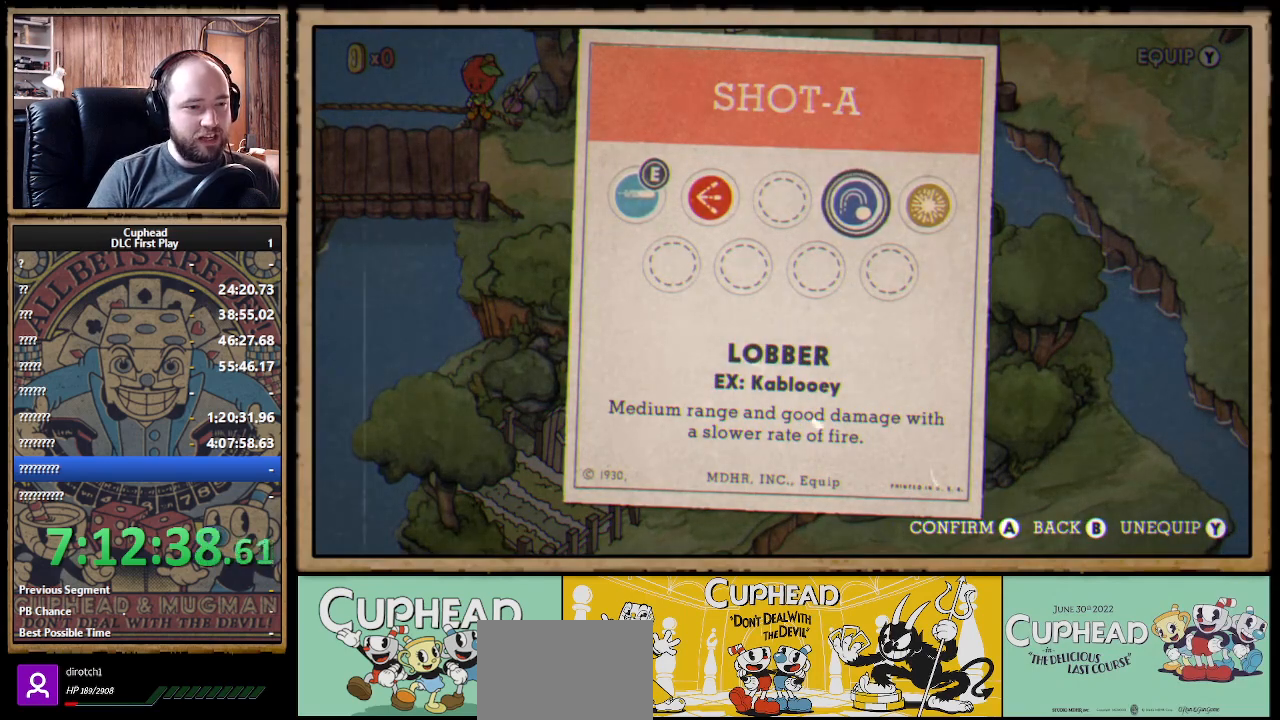
{"buttons": [], "left_stick": "center", "right_stick": "center", "events": [[50, "B", "down"], [150, "B", "up"]]}
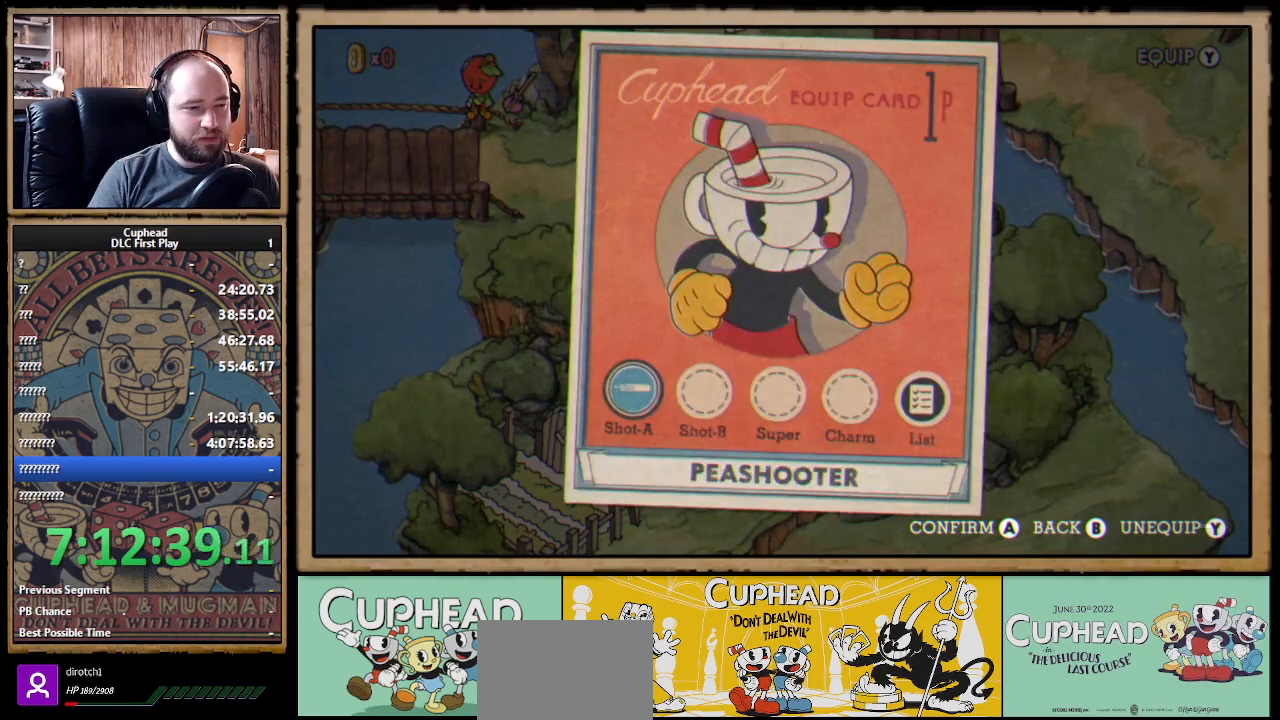
{"buttons": ["DPAD_RIGHT"], "left_stick": "center", "right_stick": "center", "events": [[483, "DPAD_RIGHT", "down"]]}
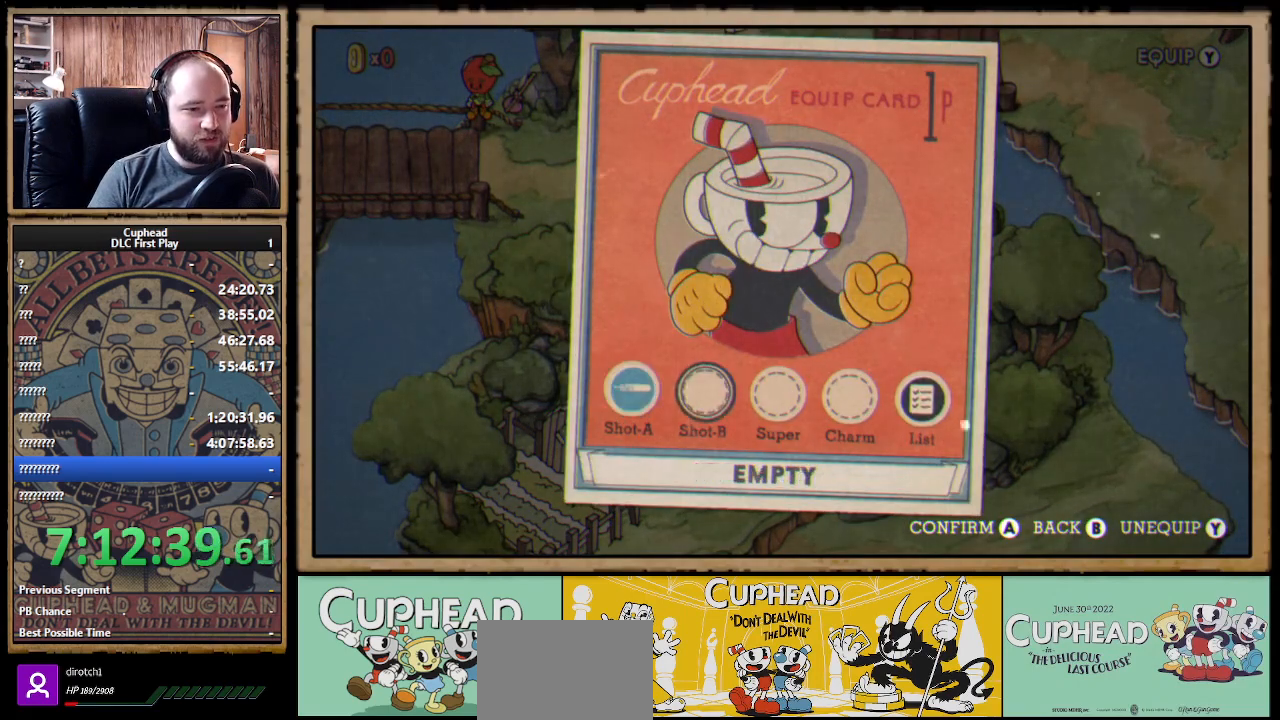
{"buttons": ["A"], "left_stick": "center", "right_stick": "center", "events": [[83, "DPAD_RIGHT", "up"], [133, "DPAD_RIGHT", "down"], [183, "DPAD_RIGHT", "up"], [267, "DPAD_RIGHT", "down"], [367, "A", "down"], [383, "DPAD_RIGHT", "up"]]}
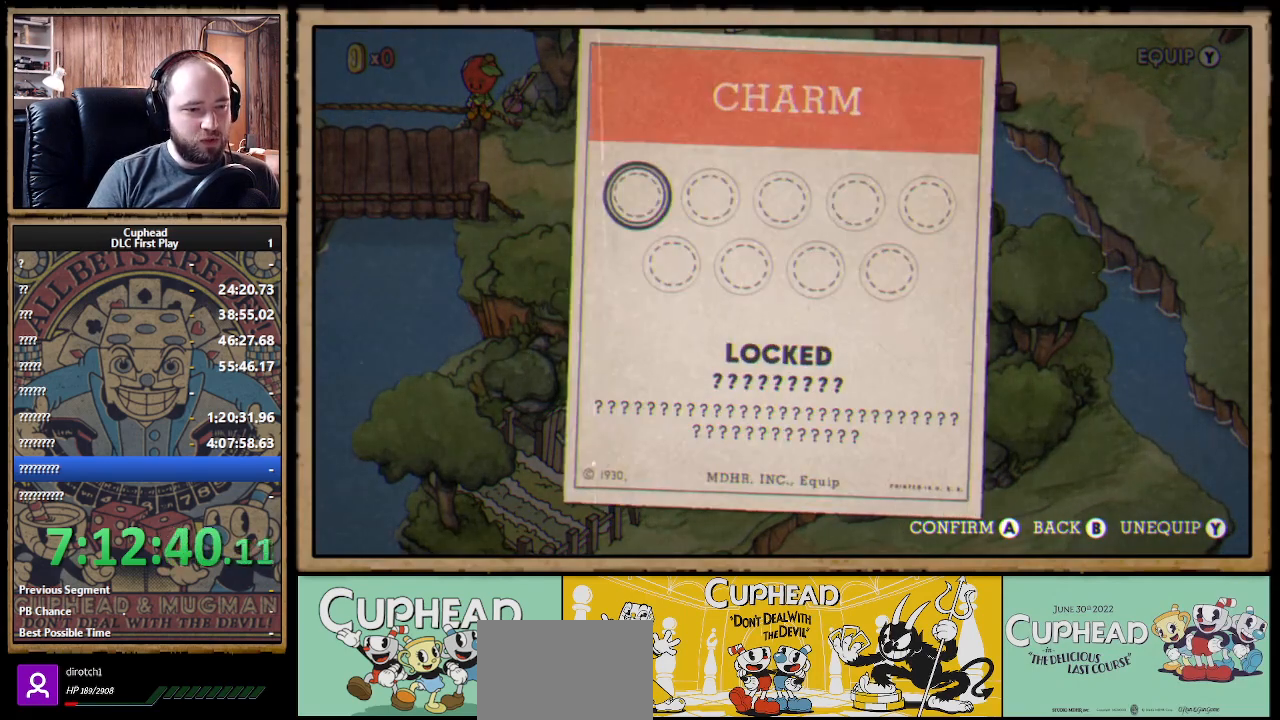
{"buttons": ["DPAD_LEFT"], "left_stick": "center", "right_stick": "center", "events": [[50, "A", "up"], [283, "B", "down"], [400, "B", "up"], [483, "DPAD_LEFT", "down"]]}
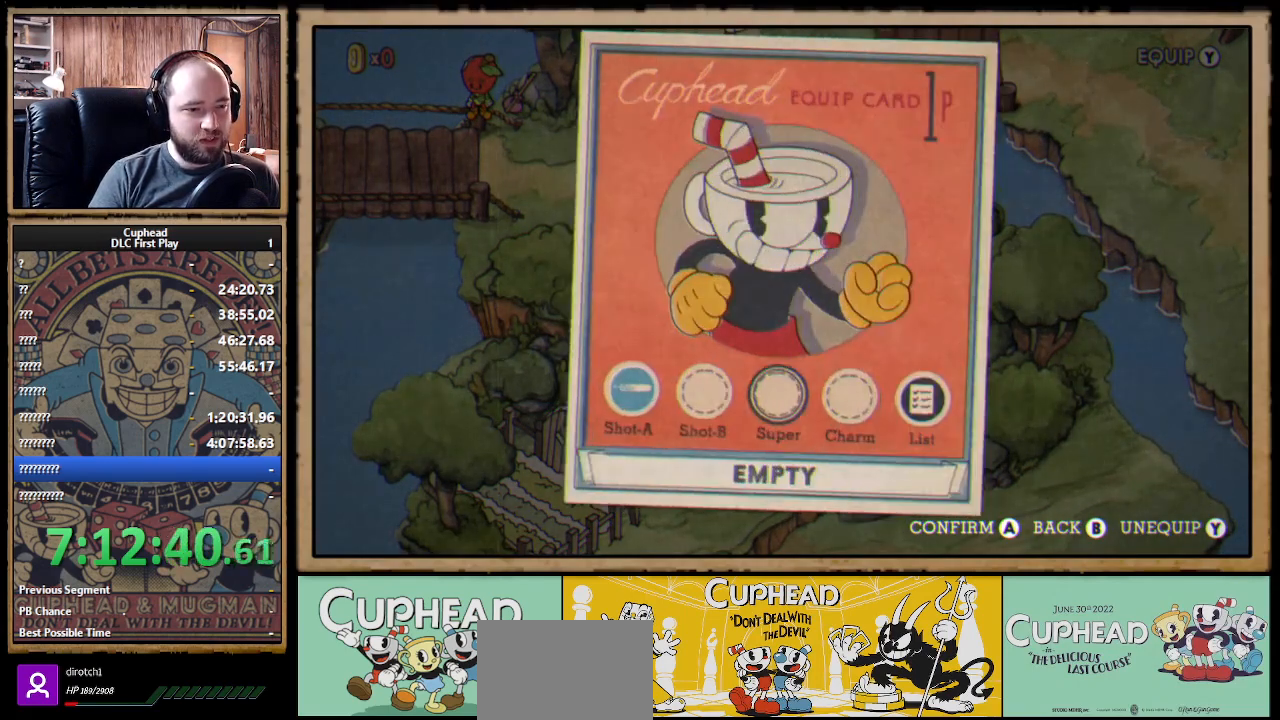
{"buttons": [], "left_stick": "center", "right_stick": "center", "events": [[33, "A", "down"], [100, "DPAD_LEFT", "up"], [167, "A", "up"], [233, "DPAD_LEFT", "down"], [350, "DPAD_LEFT", "up"], [383, "B", "down"], [500, "B", "up"]]}
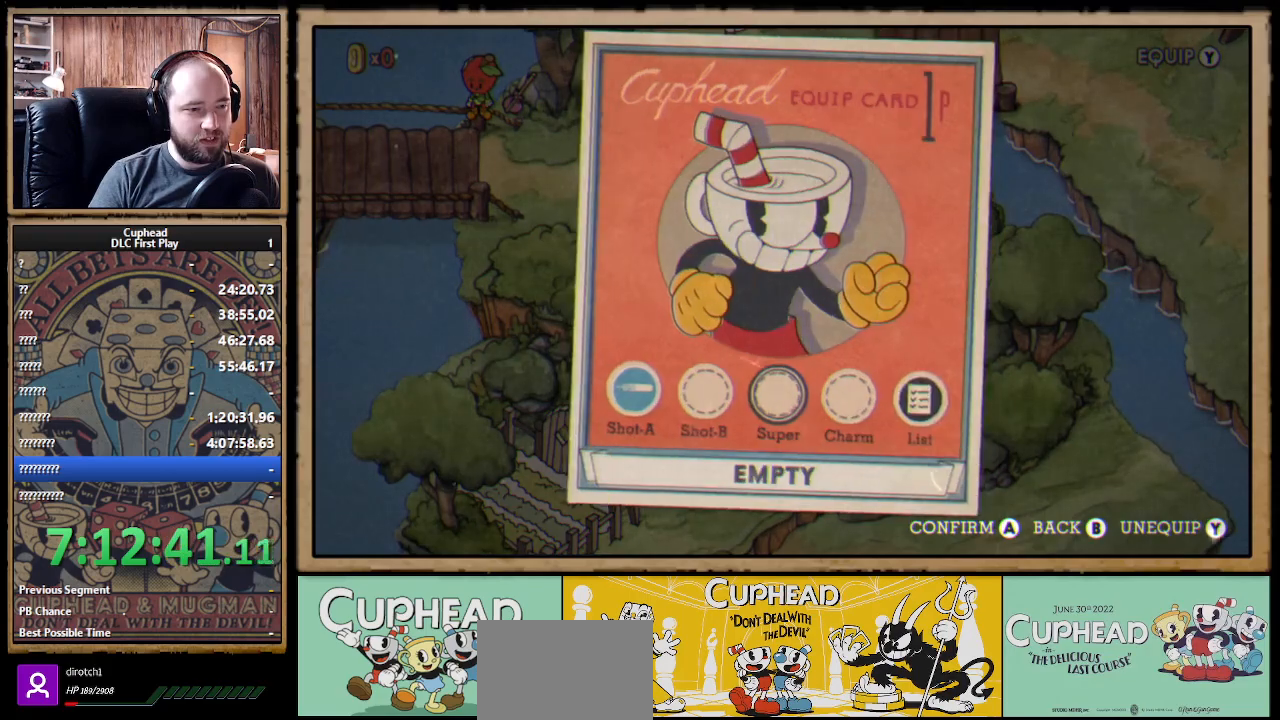
{"buttons": ["B"], "left_stick": "center", "right_stick": "center", "events": [[33, "DPAD_LEFT", "down"], [150, "A", "down"], [150, "DPAD_LEFT", "up"], [267, "A", "up"], [300, "DPAD_LEFT", "down"], [450, "B", "down"], [450, "DPAD_LEFT", "up"]]}
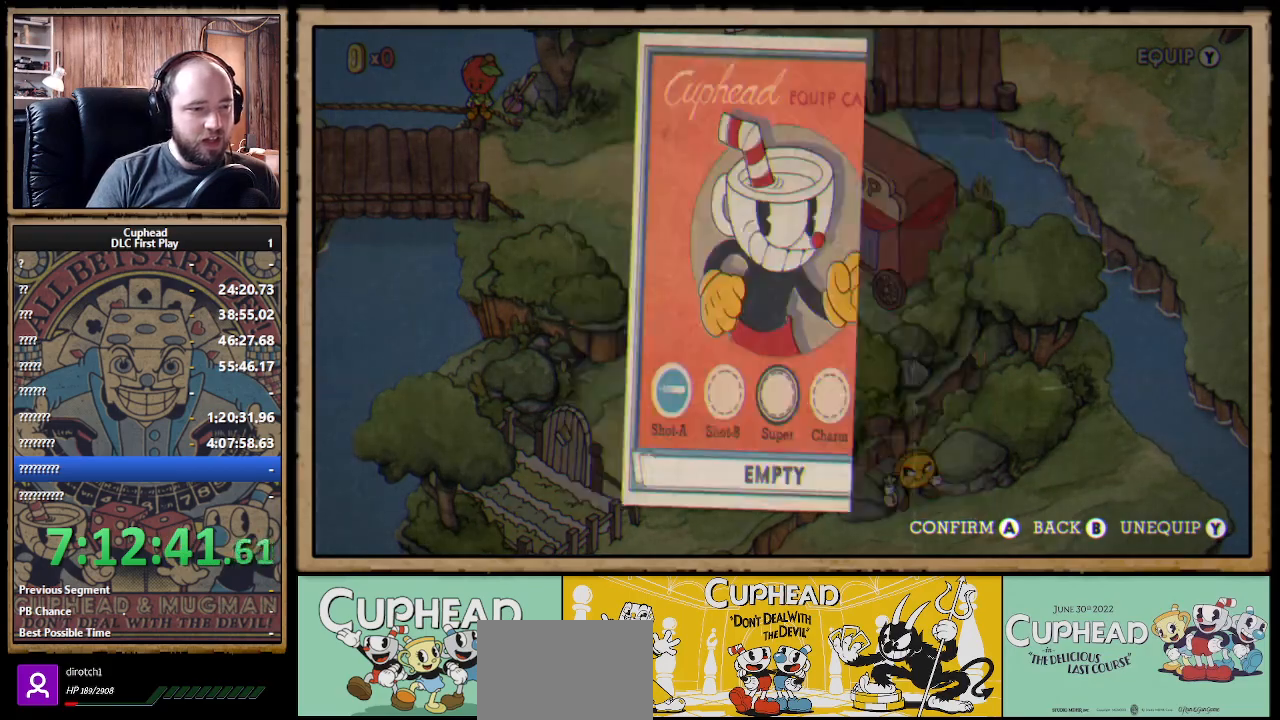
{"buttons": [], "left_stick": "center", "right_stick": "center", "events": [[67, "B", "up"], [117, "DPAD_LEFT", "down"], [250, "DPAD_LEFT", "up"], [317, "DPAD_LEFT", "down"], [450, "DPAD_LEFT", "up"]]}
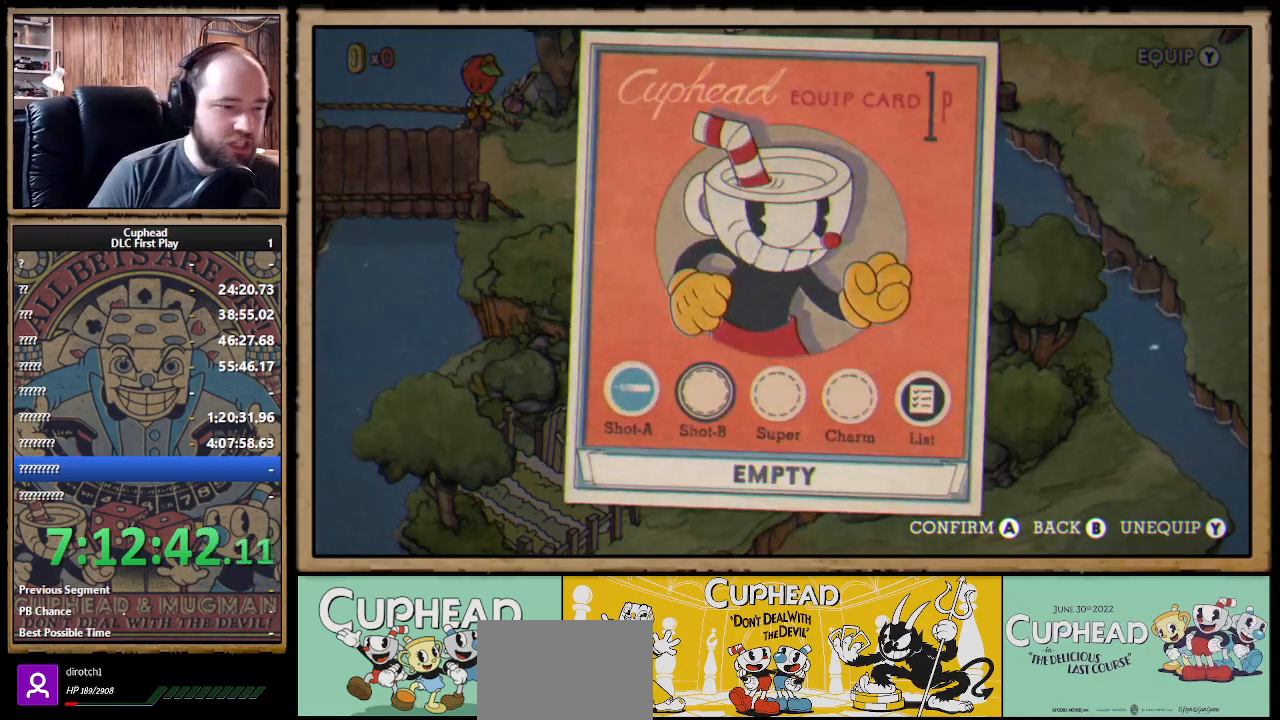
{"buttons": [], "left_stick": "center", "right_stick": "center", "events": [[83, "A", "down"], [267, "A", "up"]]}
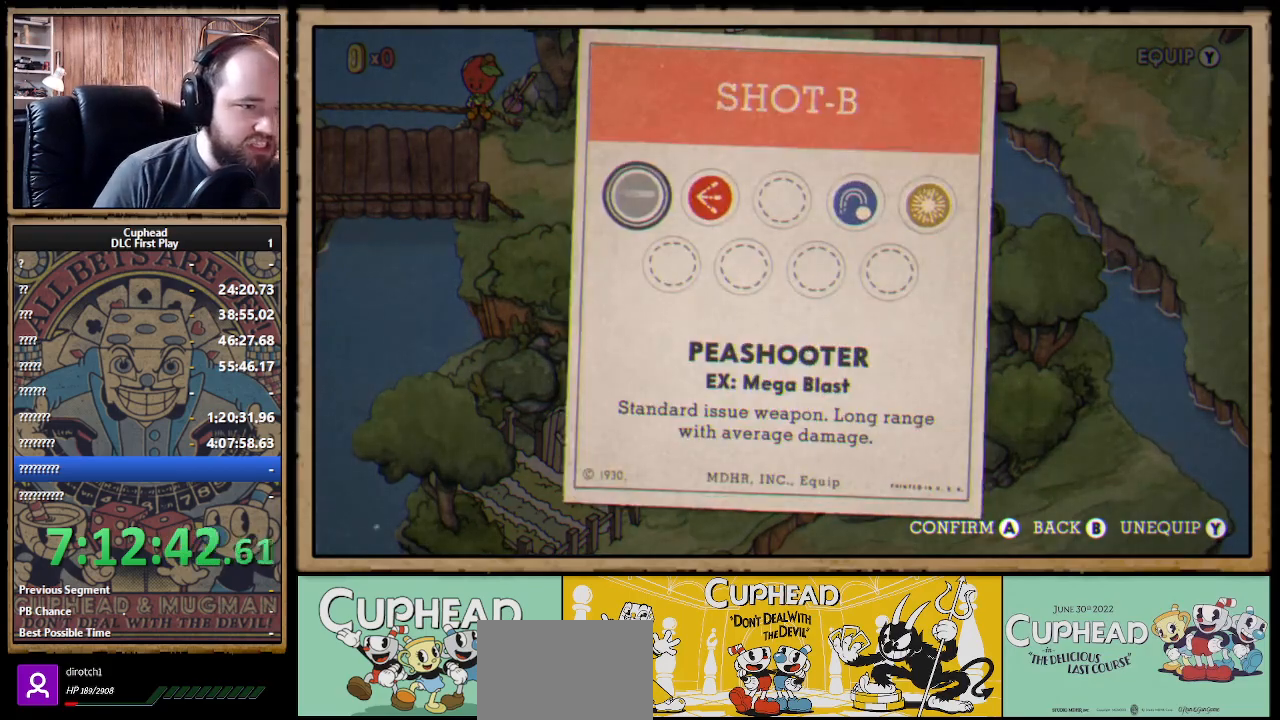
{"buttons": [], "left_stick": "center", "right_stick": "center", "events": [[100, "B", "down"], [200, "B", "up"], [267, "B", "down"], [367, "B", "up"]]}
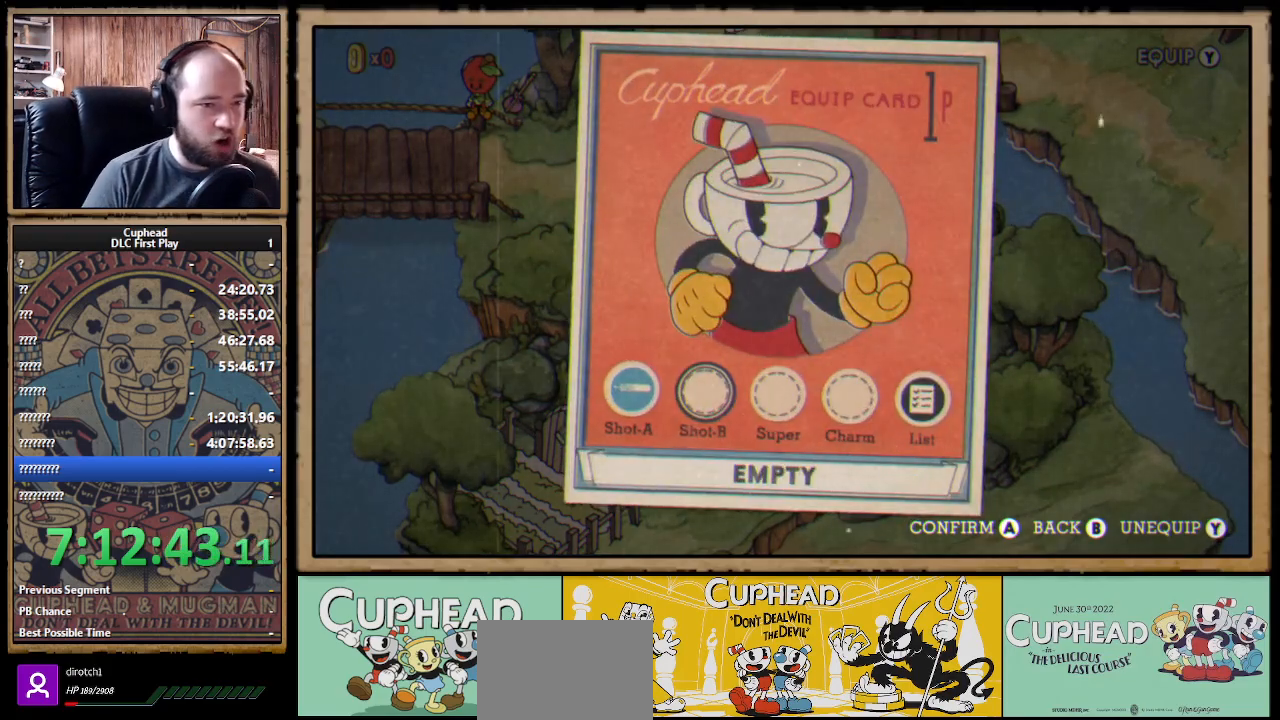
{"buttons": ["START"], "left_stick": "center", "right_stick": "center", "events": [[117, "B", "down"], [200, "B", "up"], [417, "START", "down"]]}
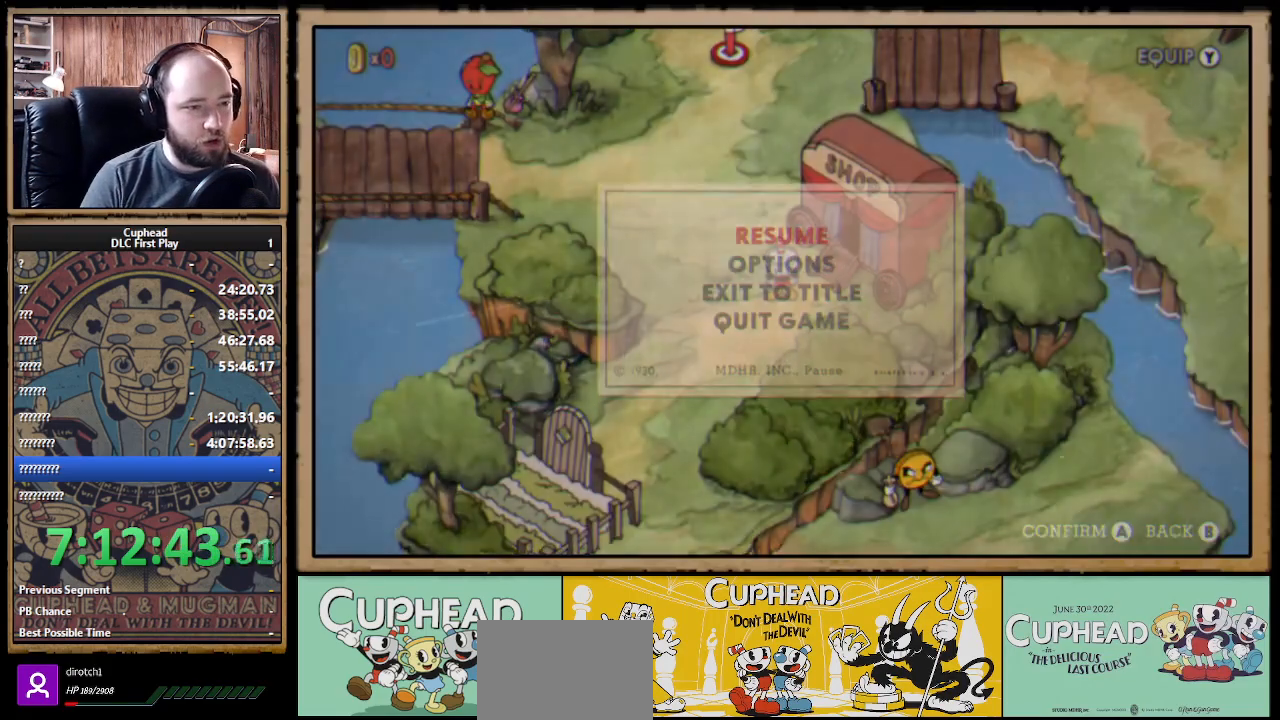
{"buttons": [], "left_stick": "center", "right_stick": "center", "events": [[83, "START", "up"], [300, "DPAD_DOWN", "down"], [383, "DPAD_DOWN", "up"]]}
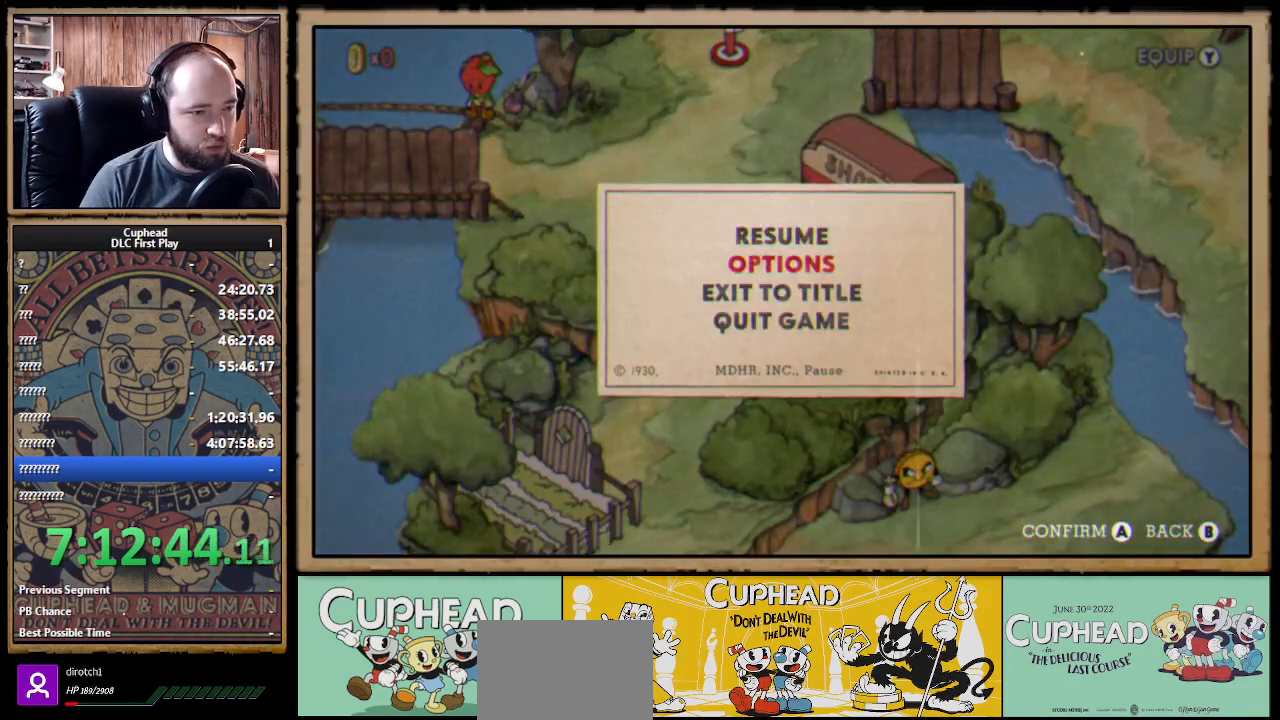
{"buttons": [], "left_stick": "center", "right_stick": "center", "events": [[200, "DPAD_DOWN", "down"], [300, "DPAD_DOWN", "up"]]}
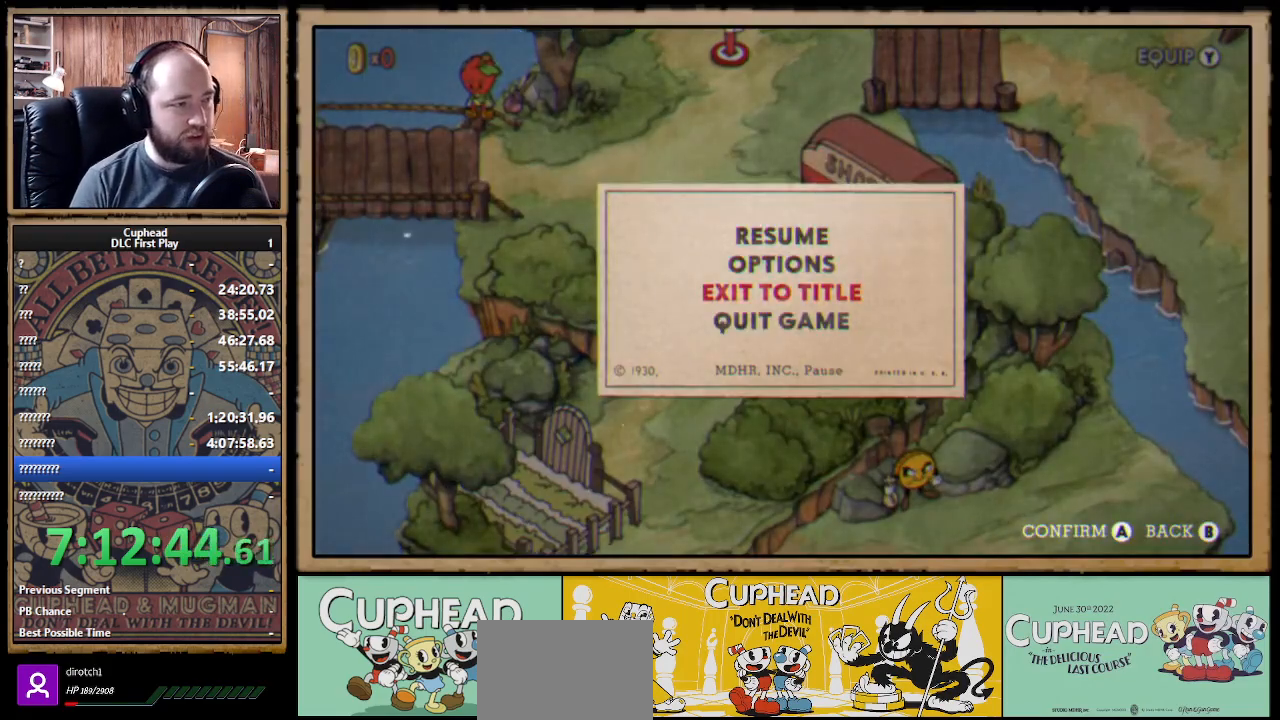
{"buttons": [], "left_stick": "center", "right_stick": "center", "events": [[133, "A", "down"], [250, "A", "up"]]}